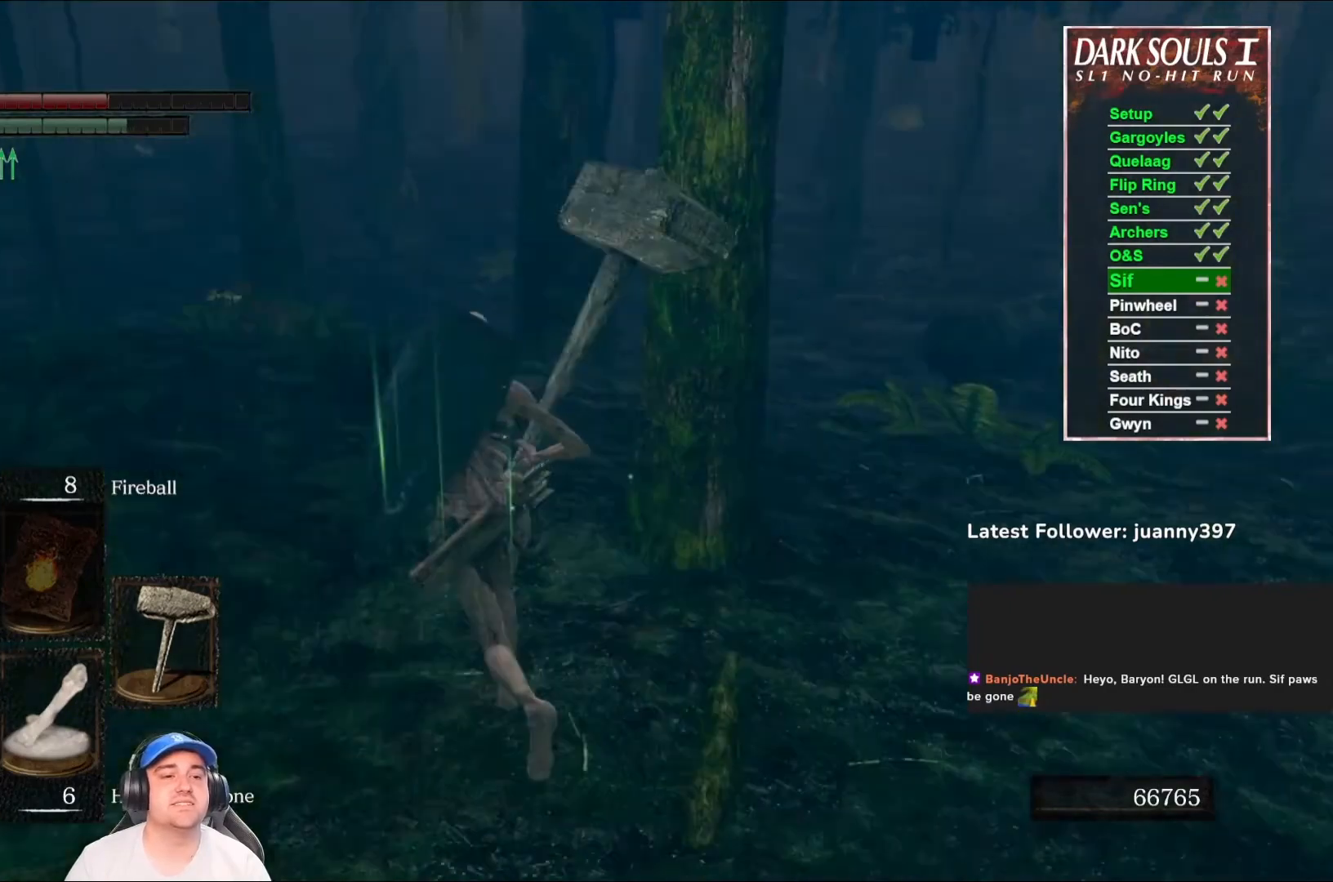
Gameplay with a controller (Xbox layout); each line is a JSON object with the inputs held at the frame after it. "events" lists button and stick changes between this image and that frame as [ms after this image, input, new state], when the widget could be followed in between. Not read: SHARE.
{"buttons": ["B"], "left_stick": "up", "right_stick": "right", "events": [[67, "right_stick", "right"], [200, "right_stick", "center"], [433, "right_stick", "right"]]}
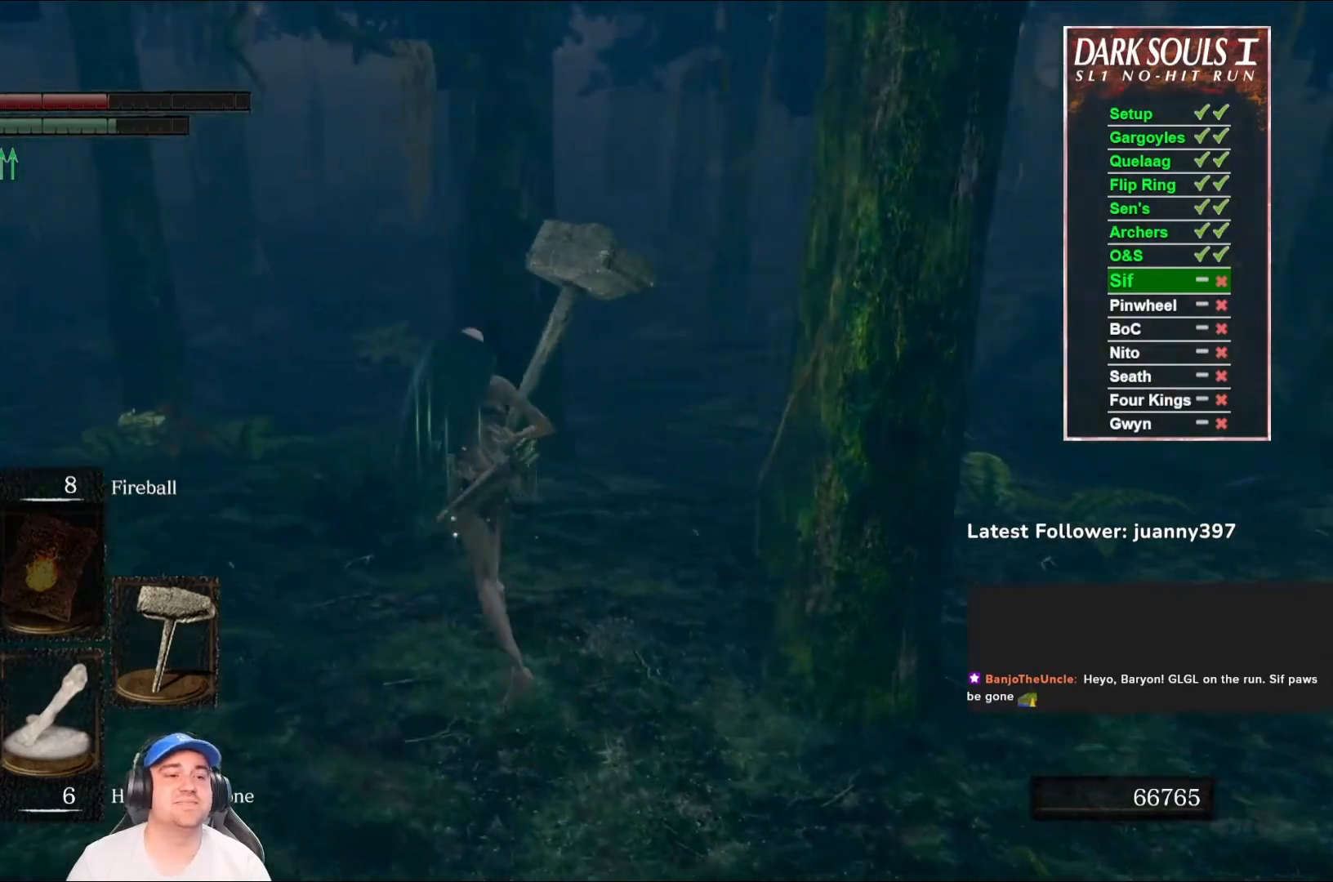
{"buttons": ["B"], "left_stick": "up", "right_stick": "center", "events": [[100, "right_stick", "center"]]}
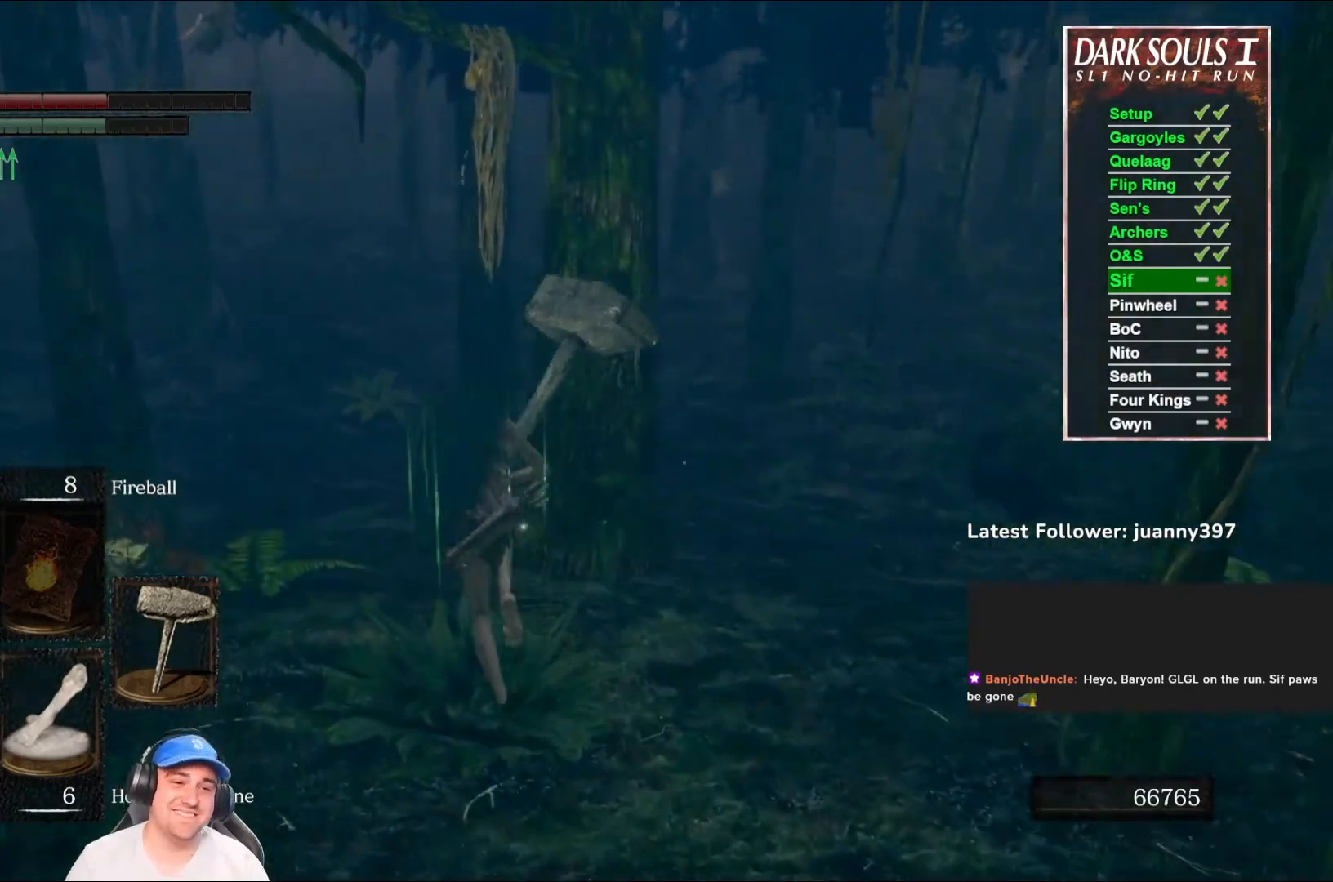
{"buttons": ["B"], "left_stick": "up", "right_stick": "center", "events": []}
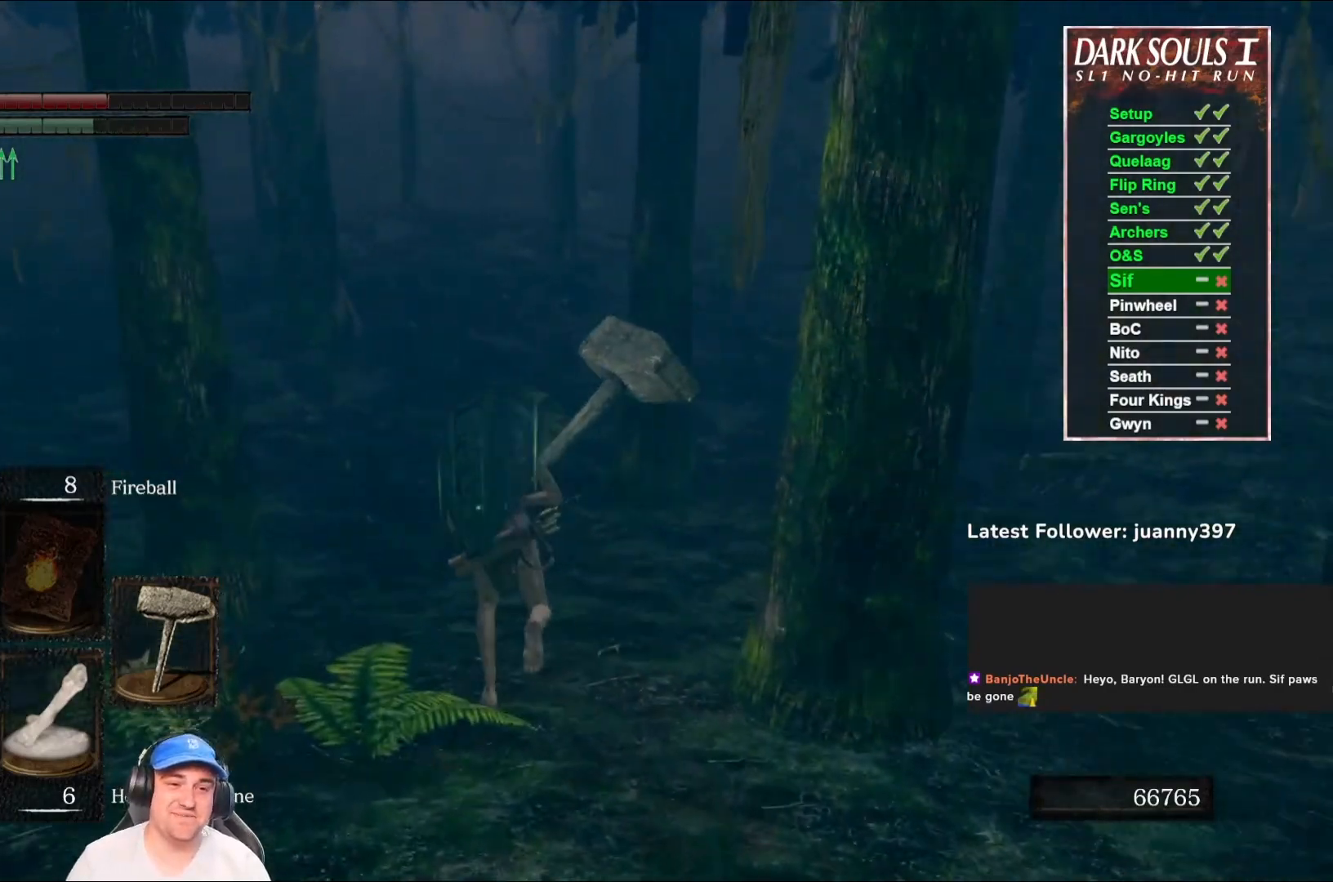
{"buttons": ["B"], "left_stick": "up", "right_stick": "up-right", "events": [[433, "right_stick", "up-right"]]}
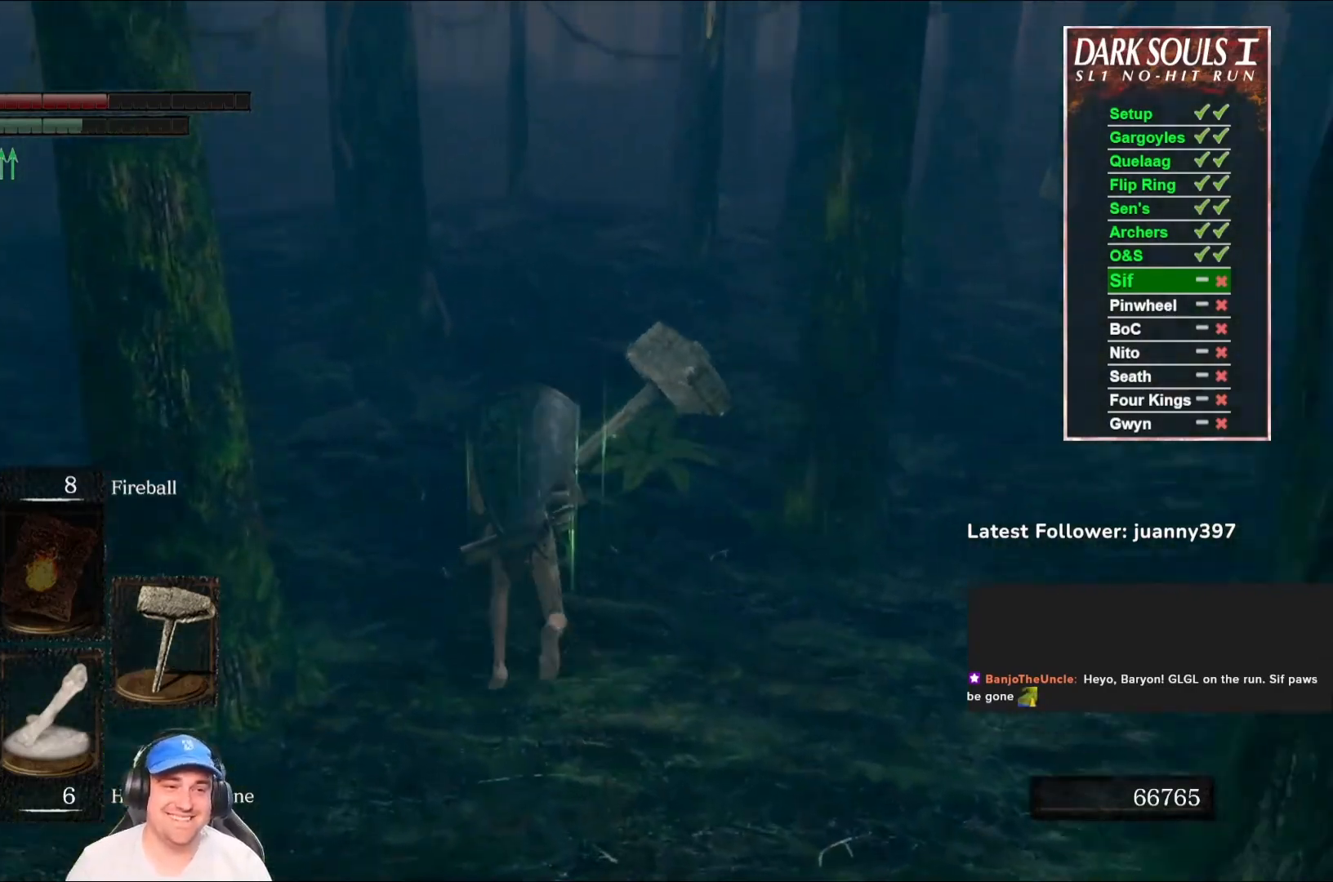
{"buttons": ["B"], "left_stick": "up", "right_stick": "center", "events": [[67, "right_stick", "center"], [300, "right_stick", "up-right"], [467, "right_stick", "center"]]}
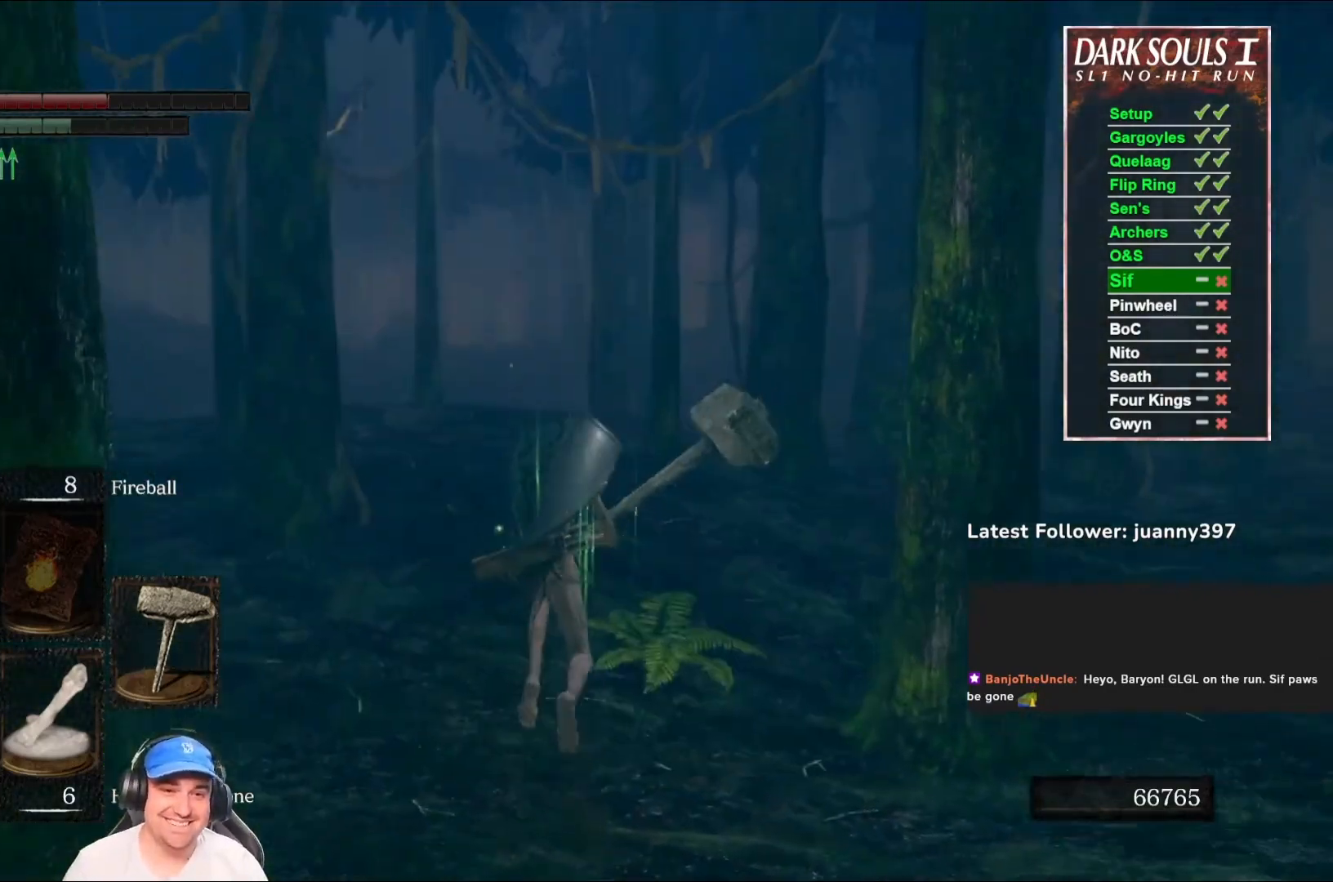
{"buttons": [], "left_stick": "up", "right_stick": "center", "events": [[267, "B", "up"]]}
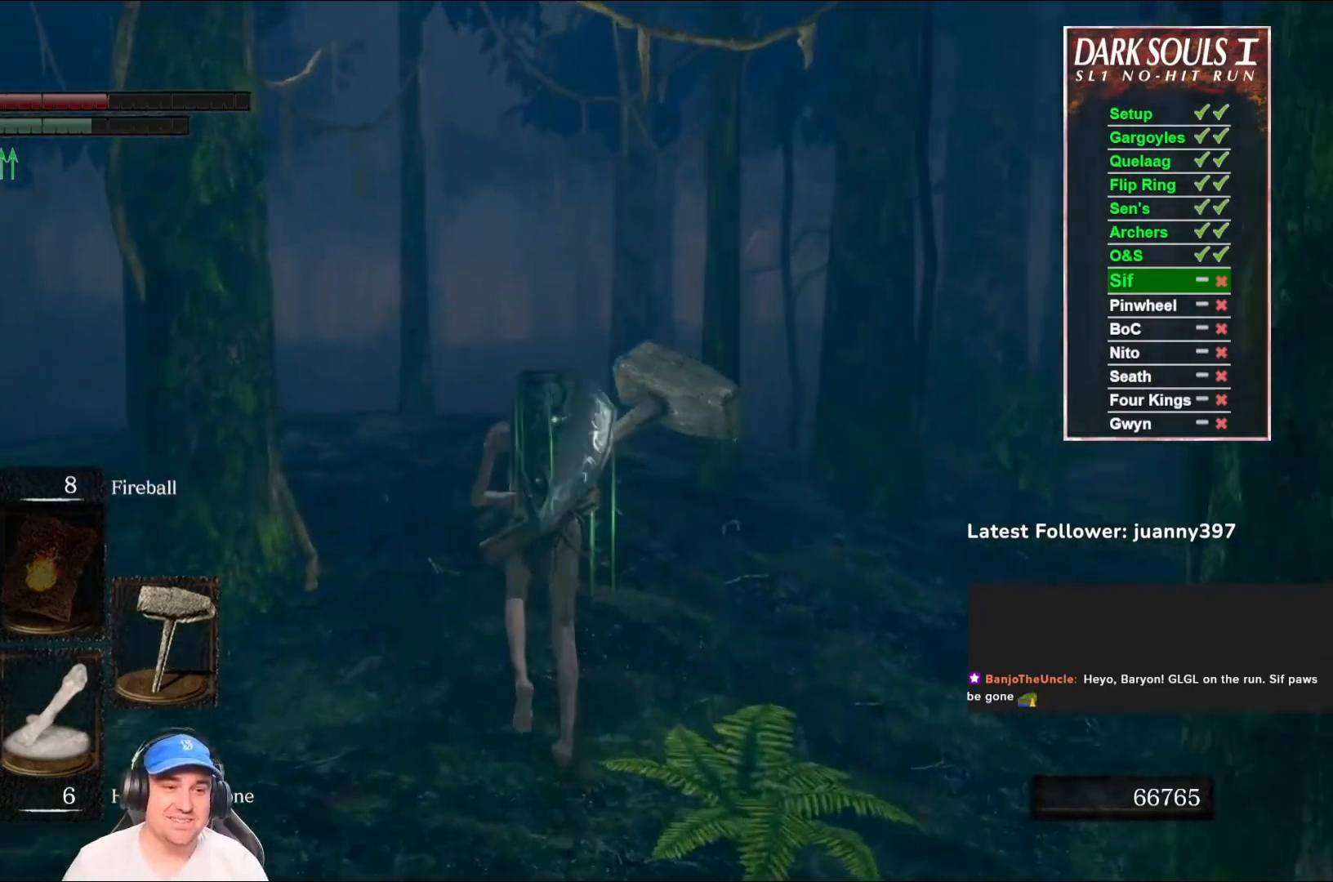
{"buttons": ["B"], "left_stick": "up", "right_stick": "down", "events": [[100, "right_stick", "down"], [133, "B", "down"], [233, "right_stick", "center"], [467, "right_stick", "down"]]}
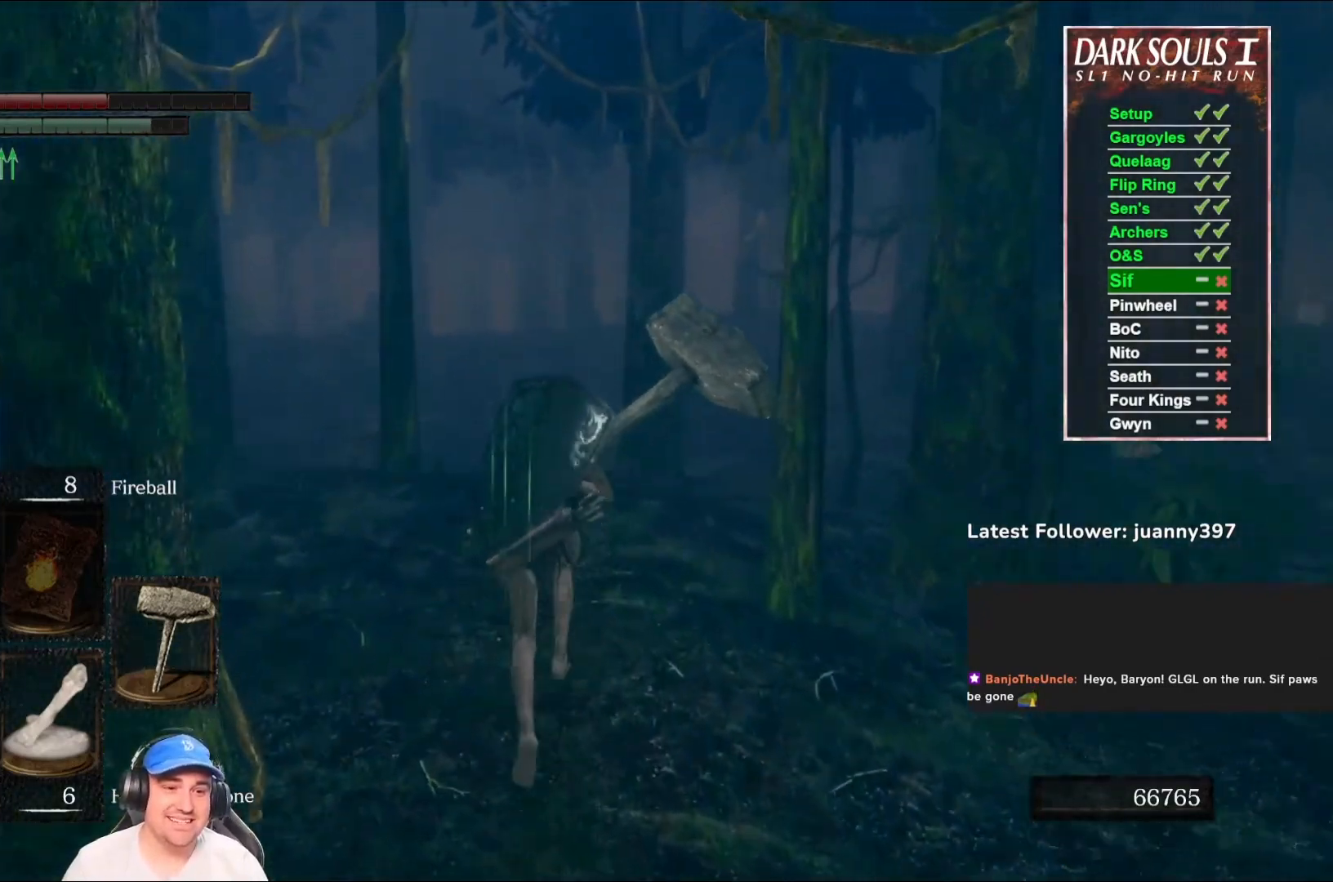
{"buttons": ["B"], "left_stick": "up", "right_stick": "center", "events": [[100, "right_stick", "center"]]}
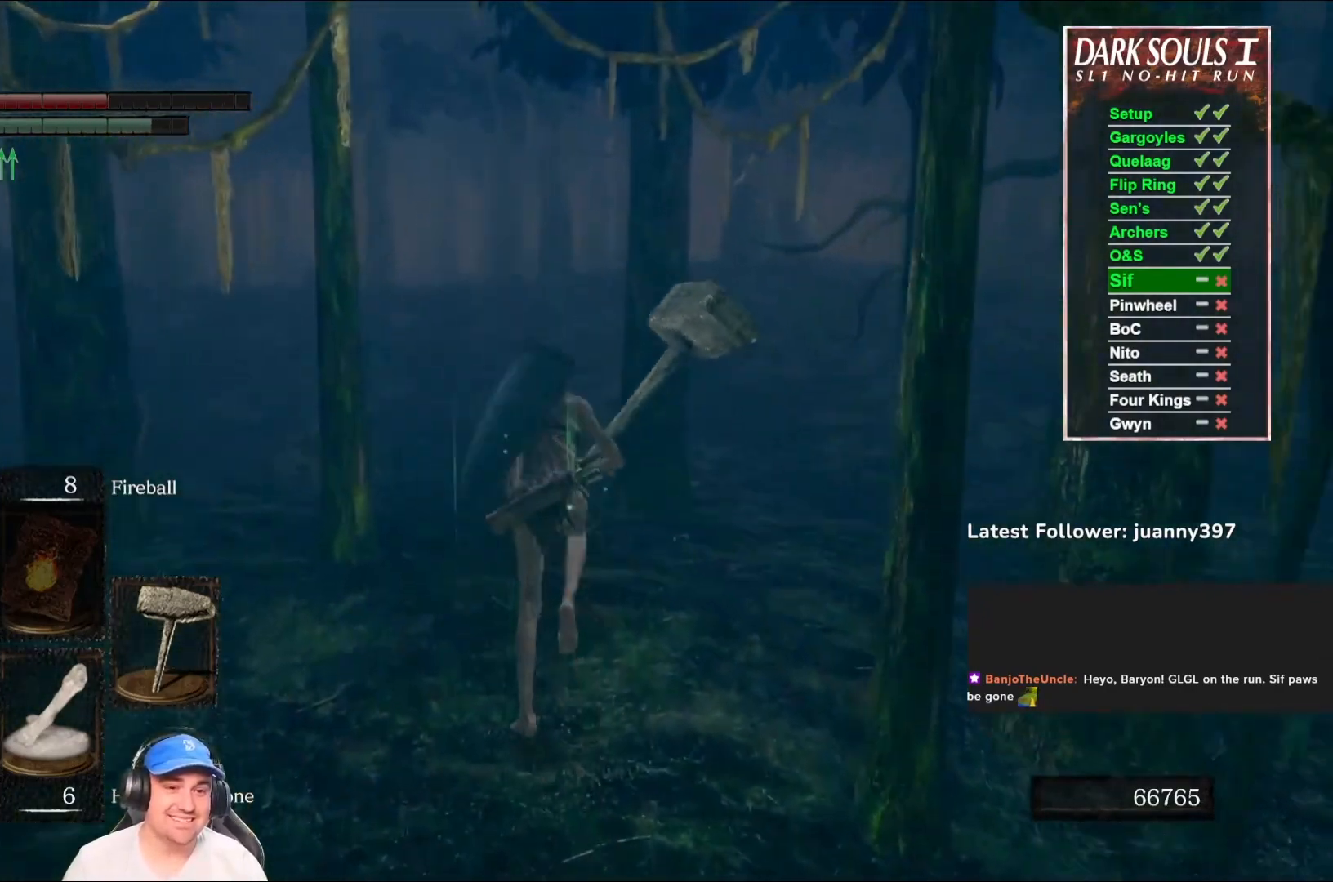
{"buttons": ["B"], "left_stick": "up", "right_stick": "right", "events": [[467, "right_stick", "right"]]}
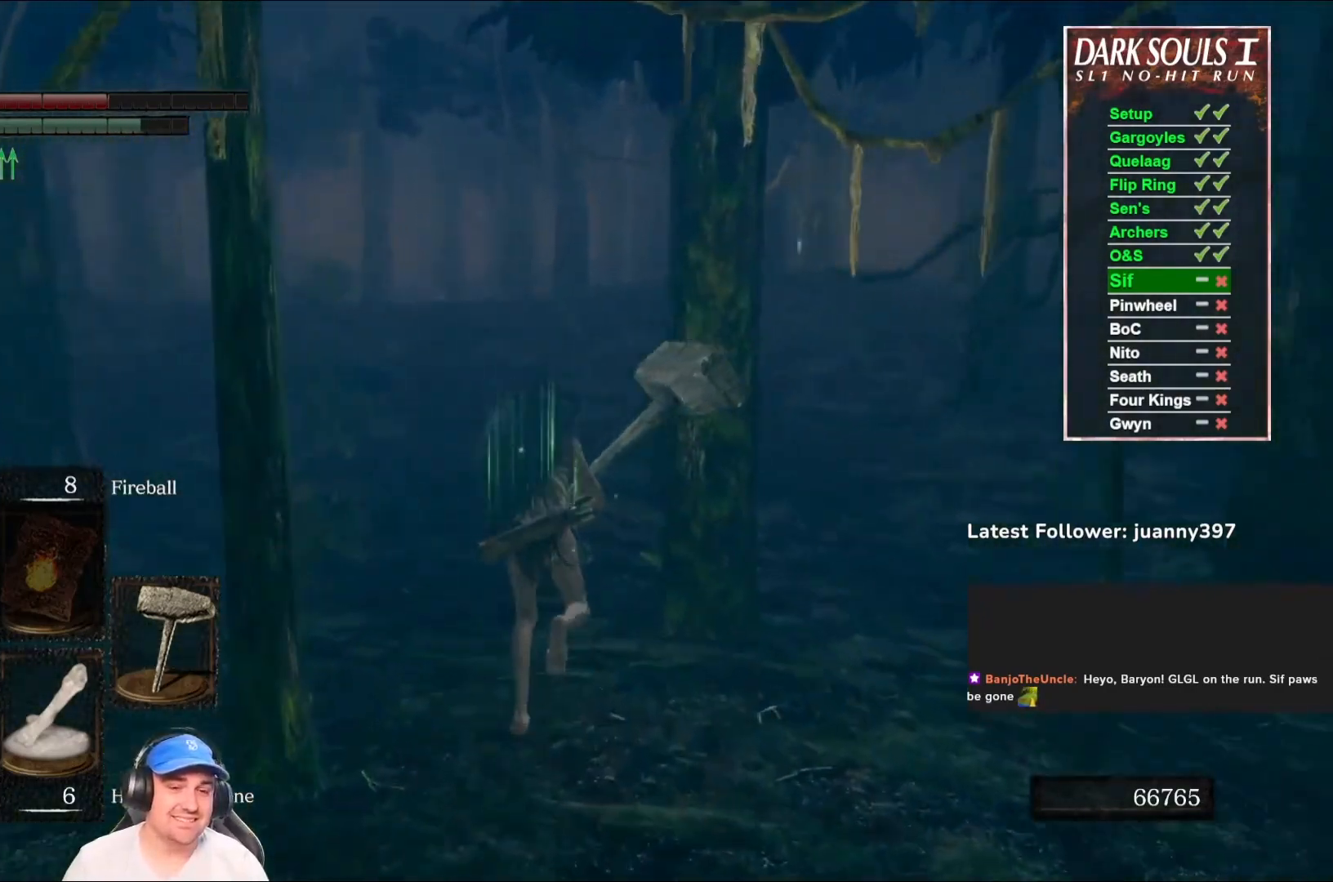
{"buttons": ["B"], "left_stick": "up", "right_stick": "center", "events": [[67, "right_stick", "center"], [233, "START", "down"], [300, "START", "up"], [433, "DPAD_RIGHT", "down"], [500, "DPAD_RIGHT", "up"]]}
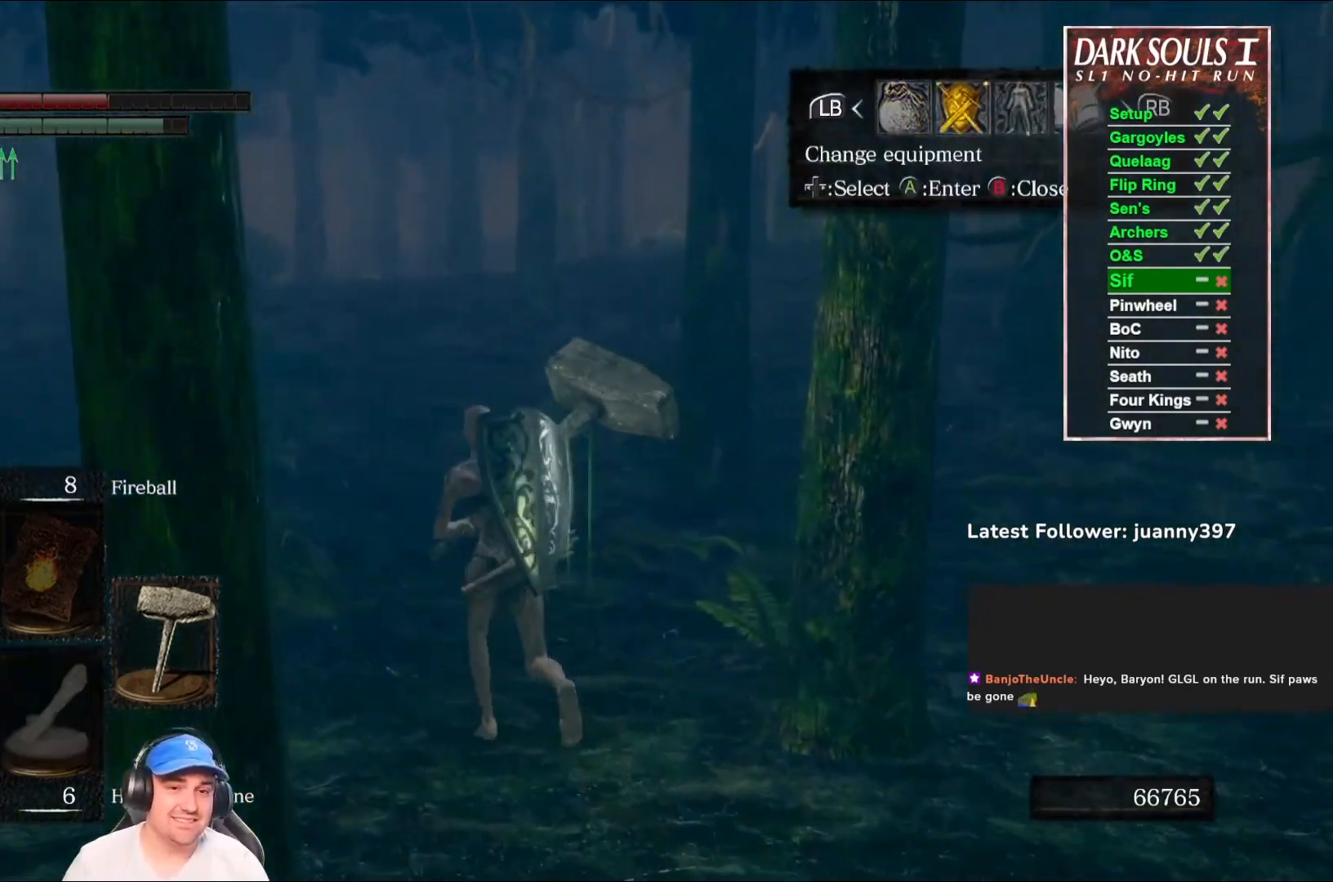
{"buttons": ["B"], "left_stick": "up", "right_stick": "center", "events": [[167, "A", "down"], [233, "A", "up"], [400, "DPAD_DOWN", "down"], [467, "DPAD_DOWN", "up"]]}
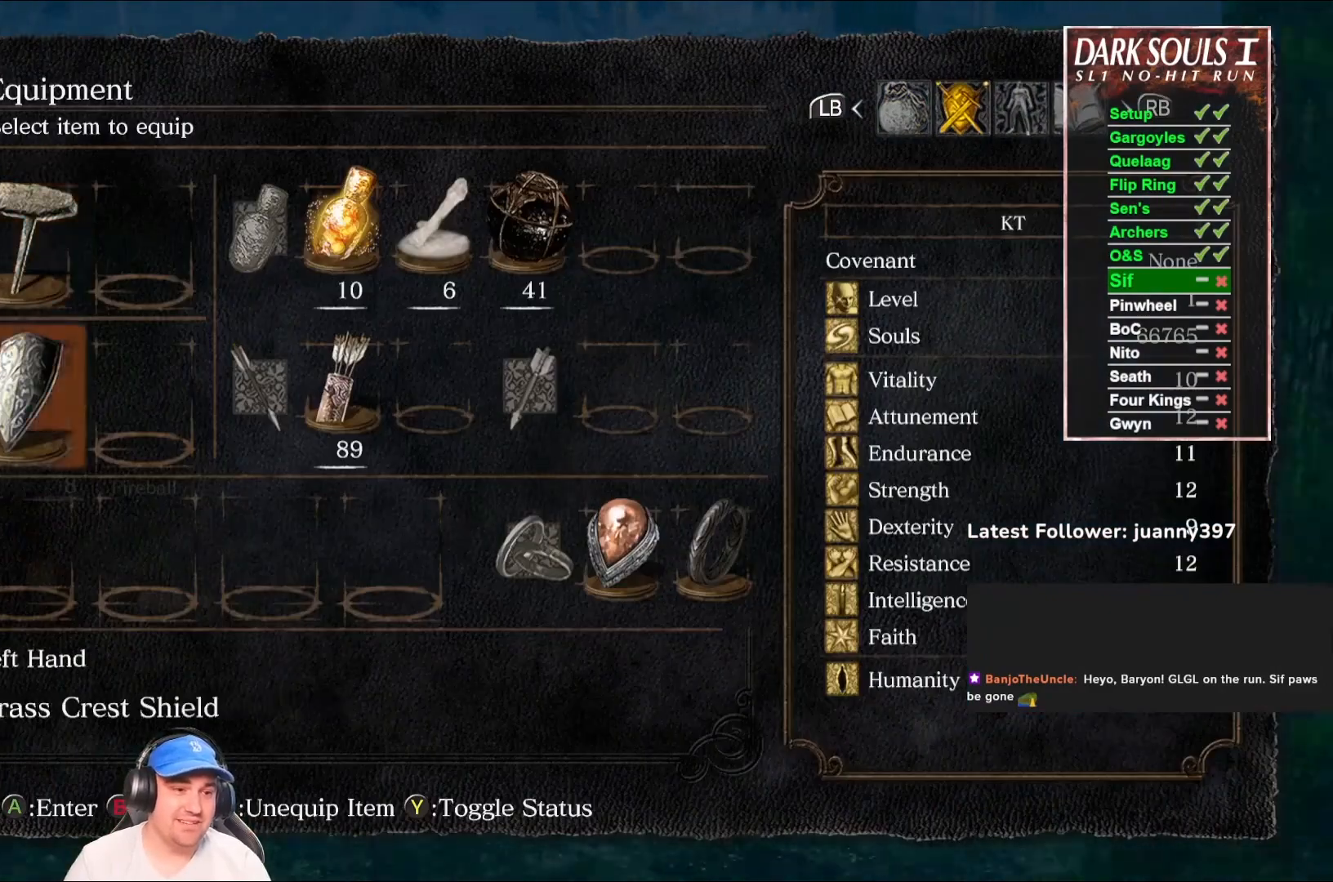
{"buttons": ["B"], "left_stick": "up", "right_stick": "center", "events": [[33, "DPAD_DOWN", "down"], [133, "DPAD_DOWN", "up"], [267, "A", "down"], [367, "A", "up"]]}
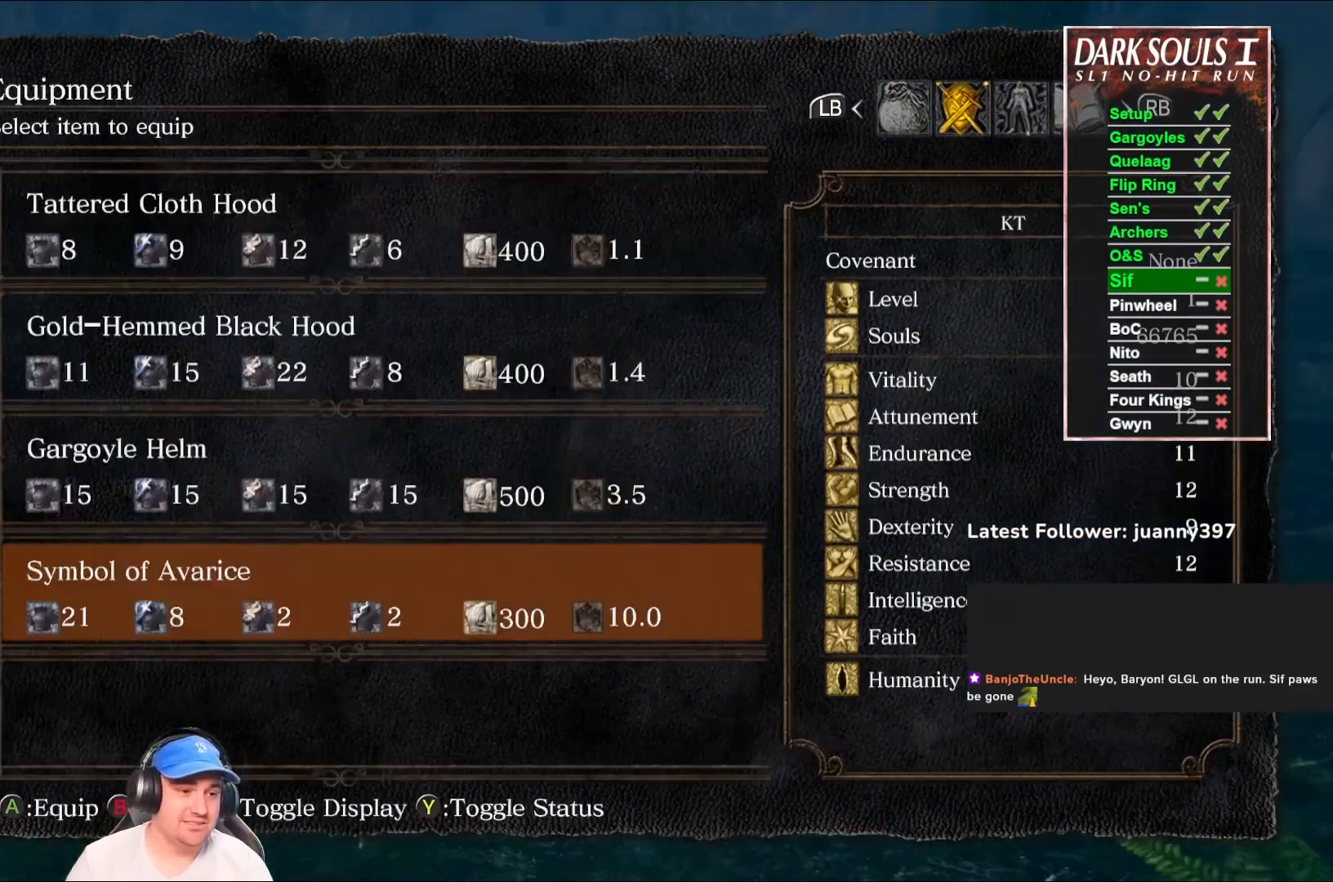
{"buttons": ["B"], "left_stick": "up", "right_stick": "center", "events": [[100, "A", "down"], [167, "A", "up"], [300, "START", "down"], [400, "START", "up"]]}
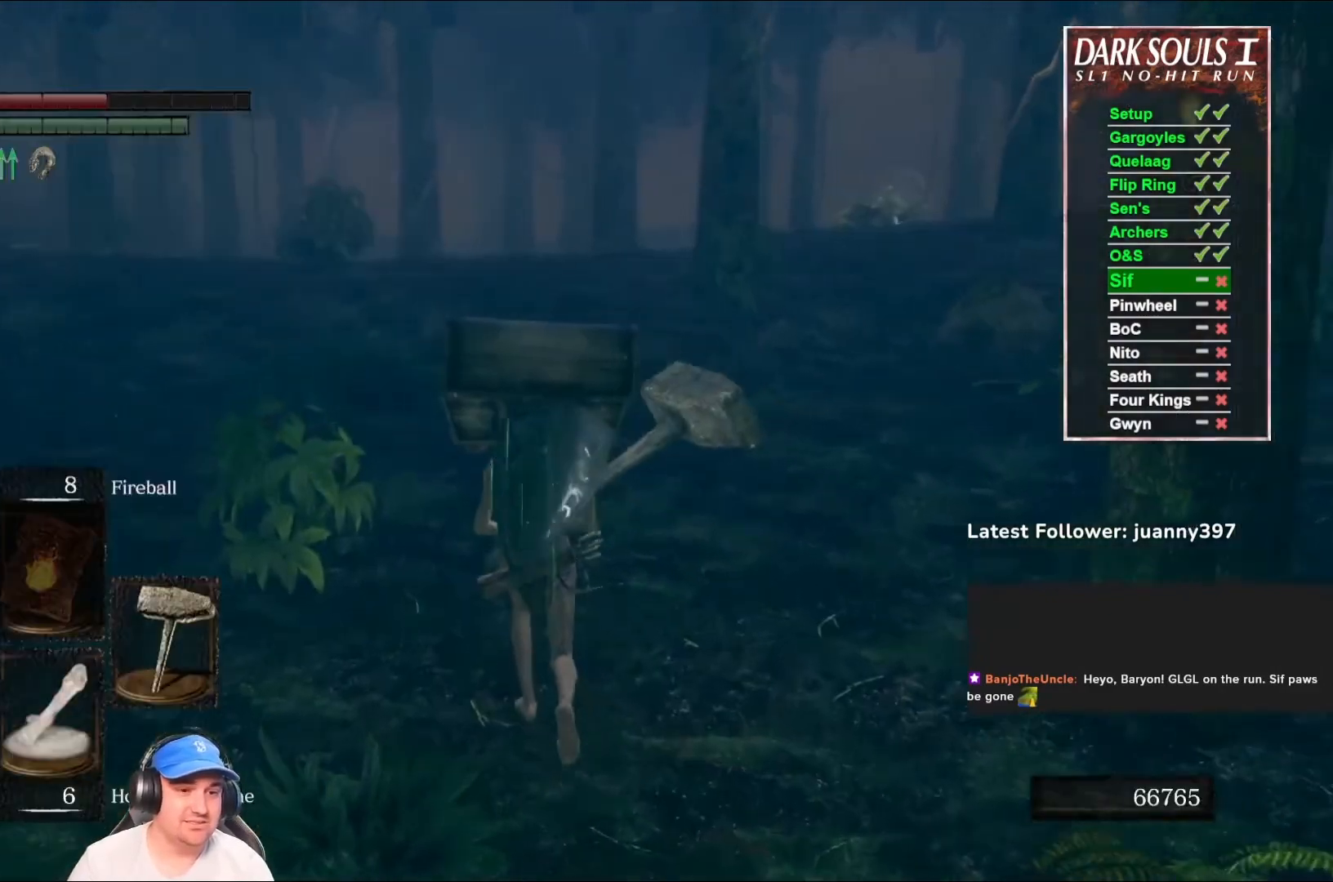
{"buttons": ["B"], "left_stick": "up", "right_stick": "center", "events": [[267, "right_stick", "down-right"], [400, "right_stick", "center"]]}
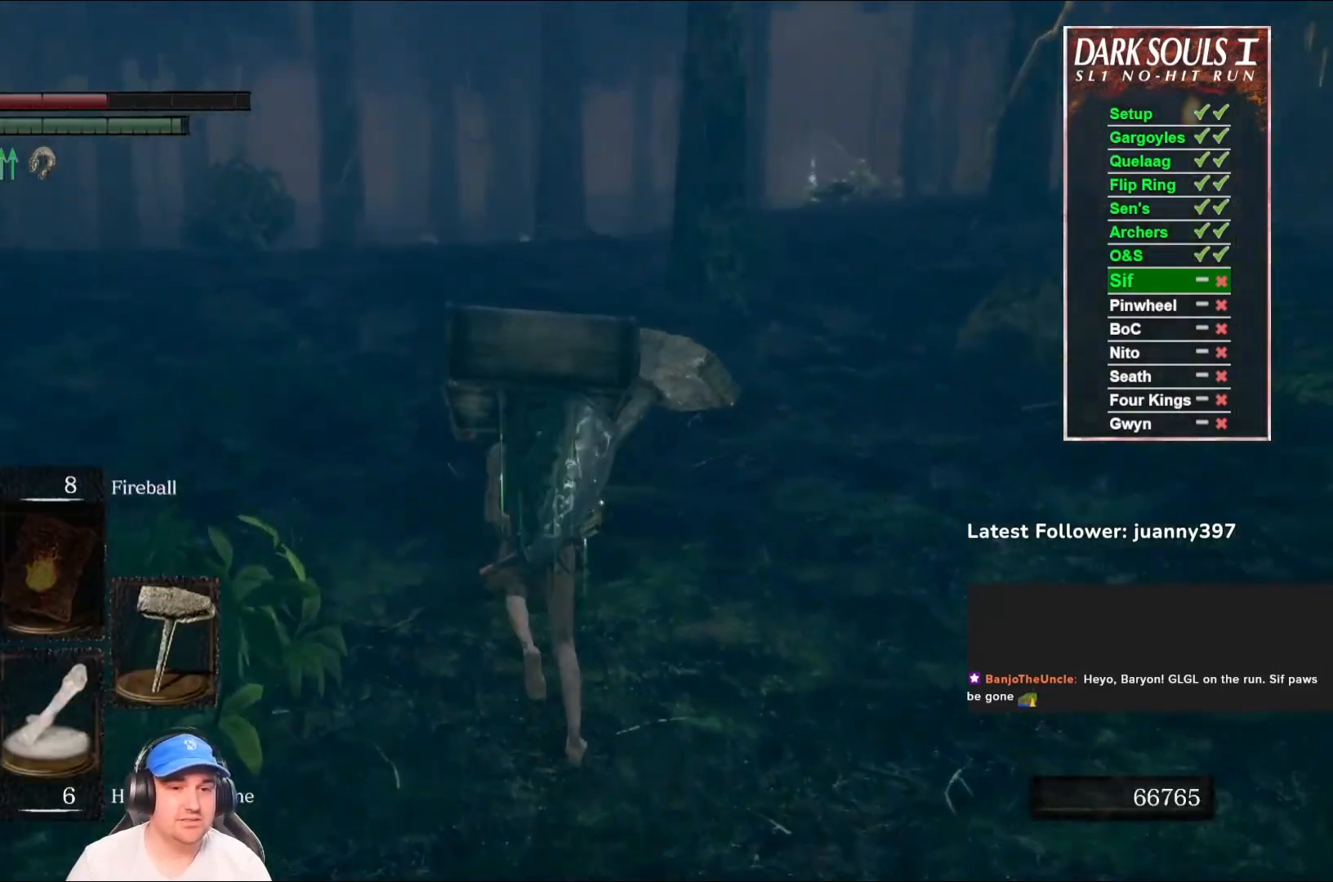
{"buttons": ["B"], "left_stick": "up", "right_stick": "down-right", "events": [[467, "right_stick", "down-right"]]}
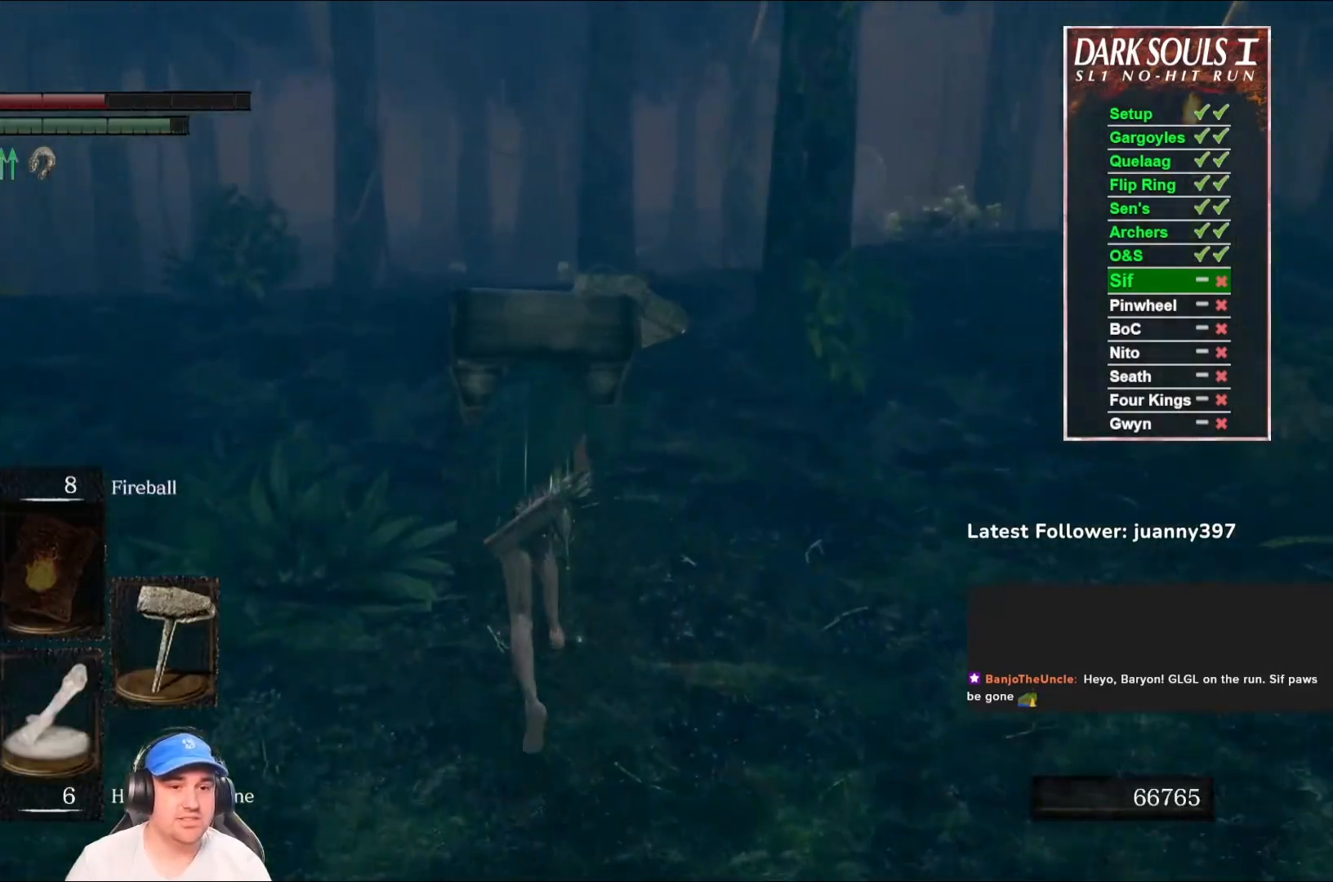
{"buttons": ["B"], "left_stick": "up", "right_stick": "right", "events": [[33, "right_stick", "center"], [300, "right_stick", "down-right"], [433, "right_stick", "right"]]}
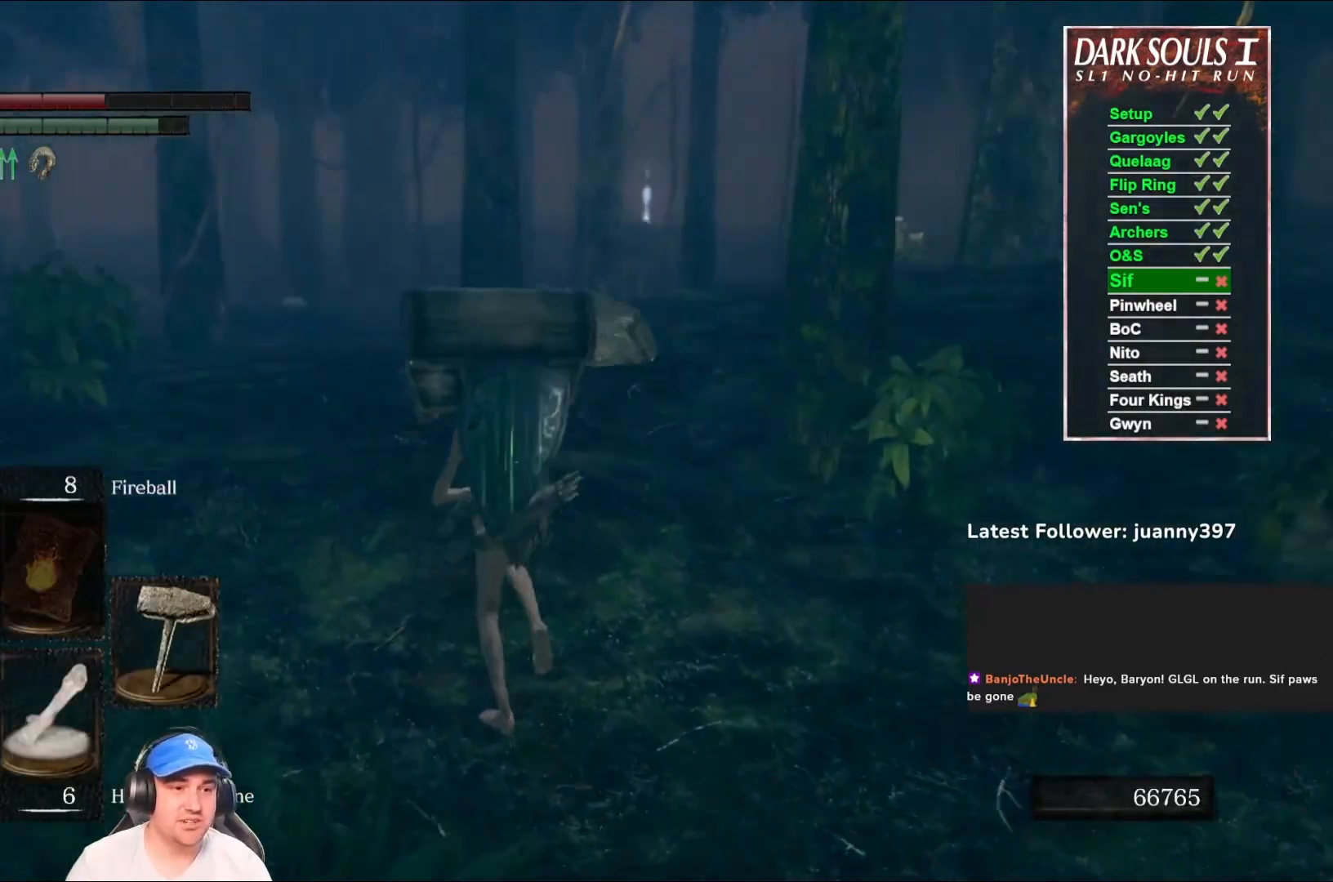
{"buttons": ["B"], "left_stick": "left", "right_stick": "right", "events": [[133, "left_stick", "up-left"], [333, "left_stick", "left"]]}
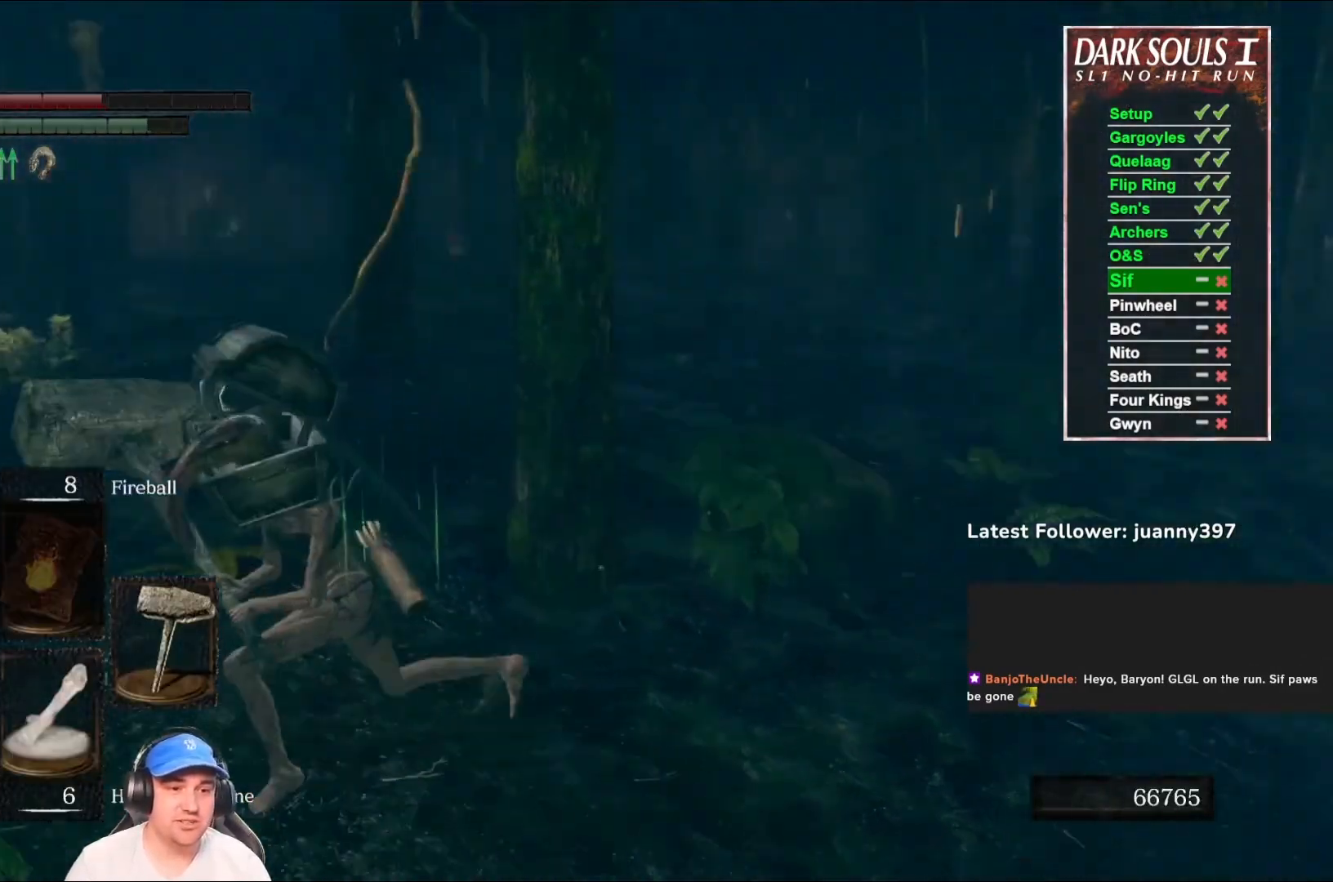
{"buttons": ["B"], "left_stick": "down-left", "right_stick": "center", "events": [[100, "left_stick", "down-left"], [367, "right_stick", "center"]]}
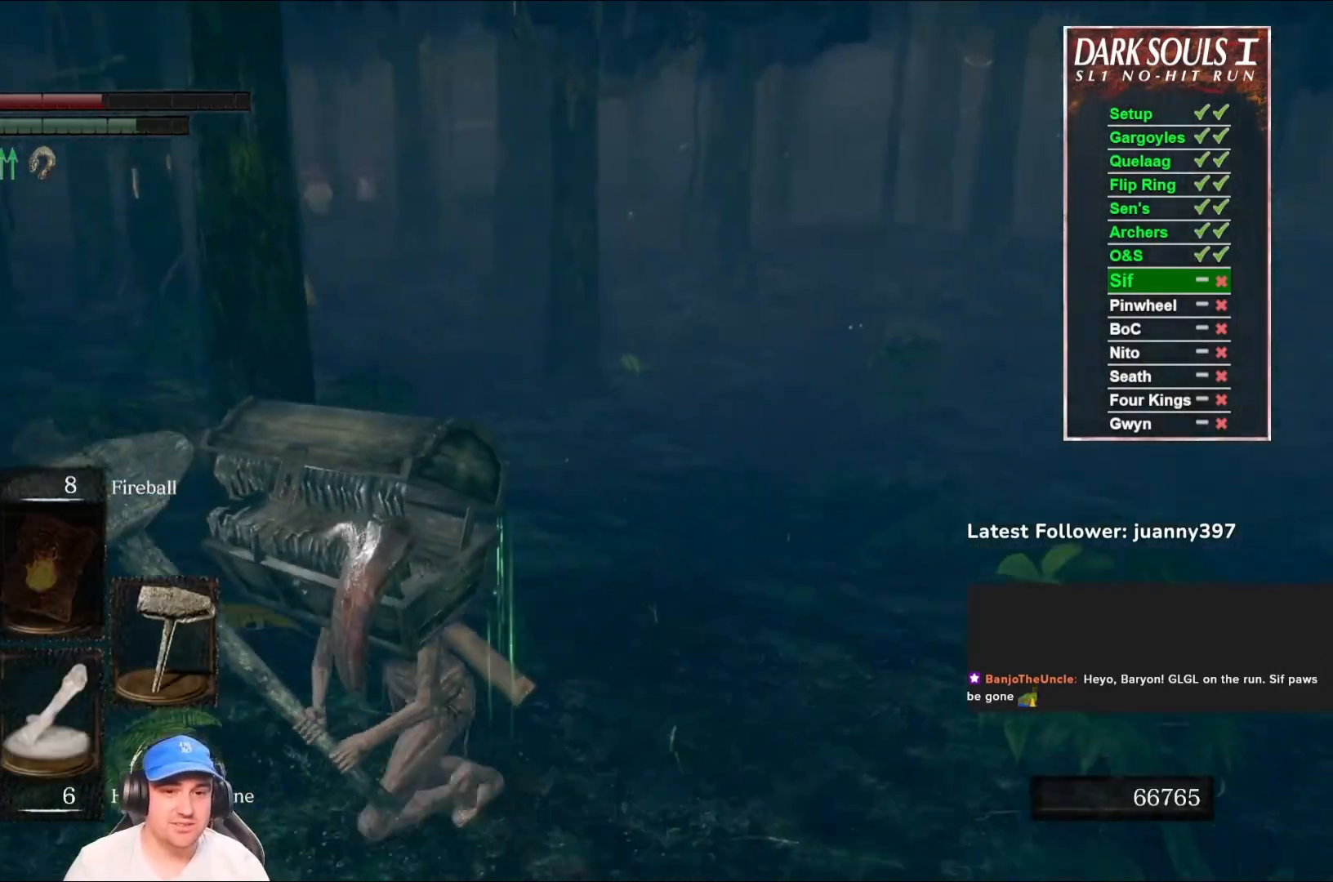
{"buttons": ["B"], "left_stick": "left", "right_stick": "left", "events": [[200, "right_stick", "left"], [400, "left_stick", "left"]]}
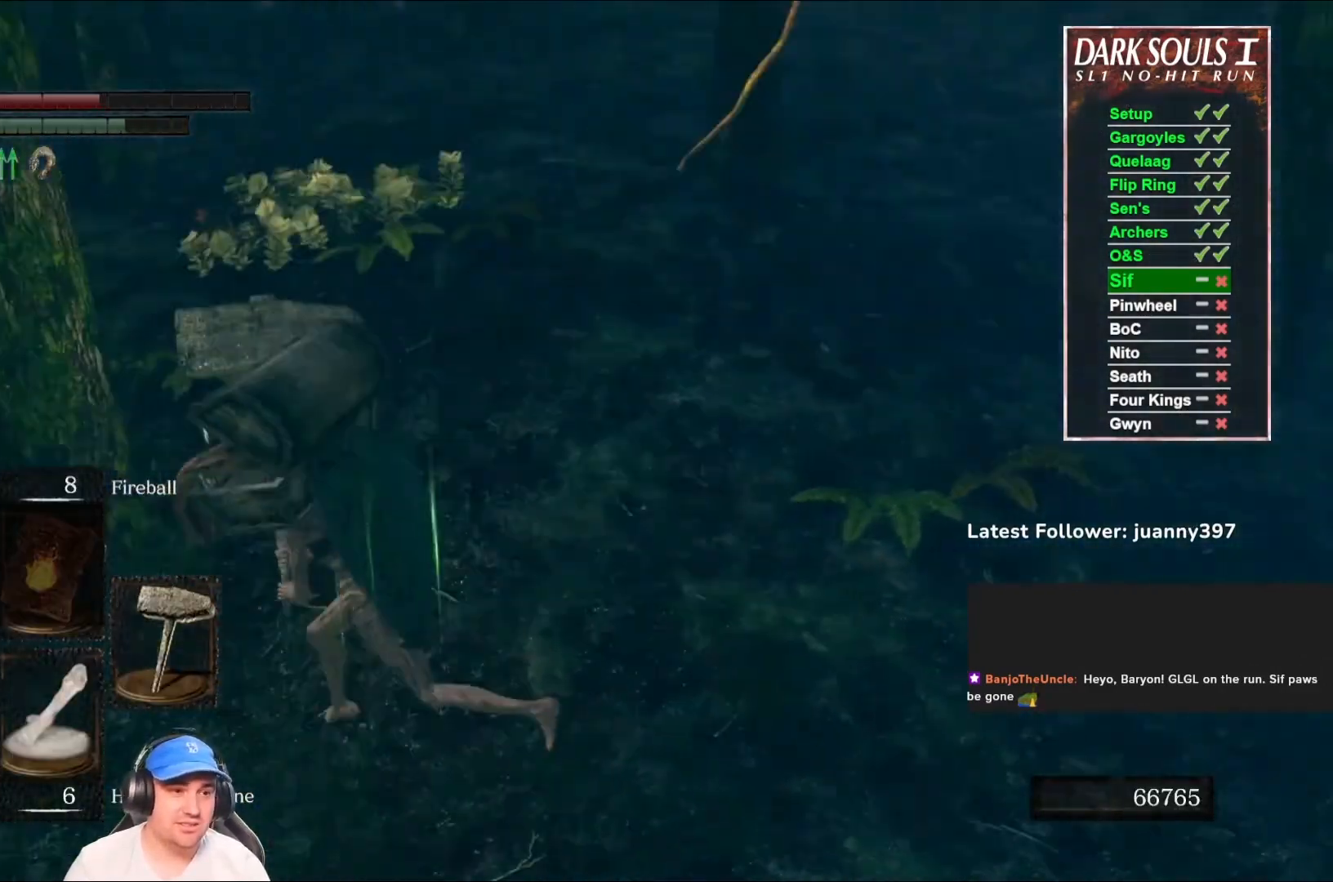
{"buttons": ["B"], "left_stick": "up", "right_stick": "up-left", "events": [[67, "left_stick", "up-left"], [200, "left_stick", "up"], [200, "right_stick", "center"], [467, "right_stick", "up-left"]]}
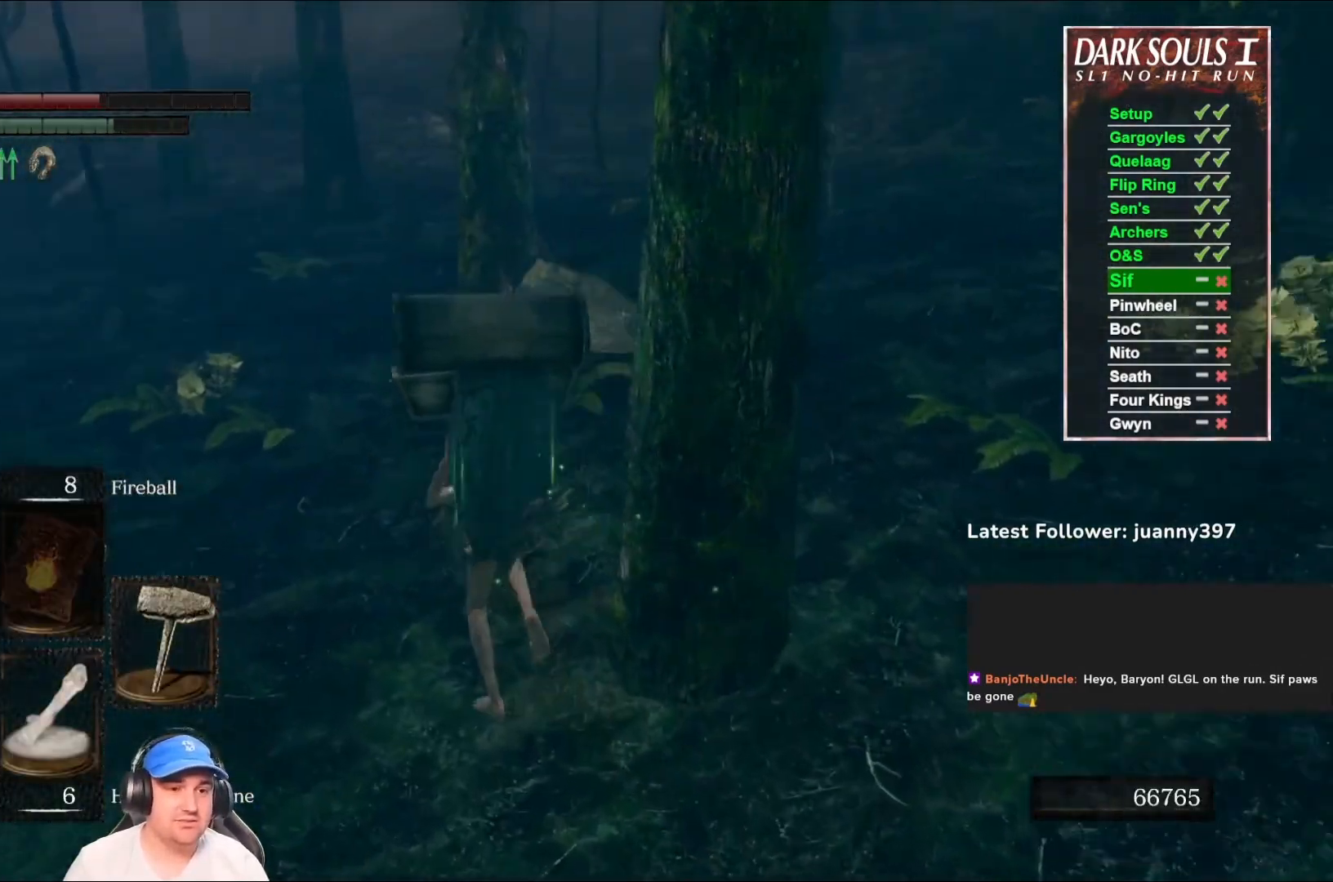
{"buttons": ["B"], "left_stick": "up", "right_stick": "center", "events": [[100, "right_stick", "center"]]}
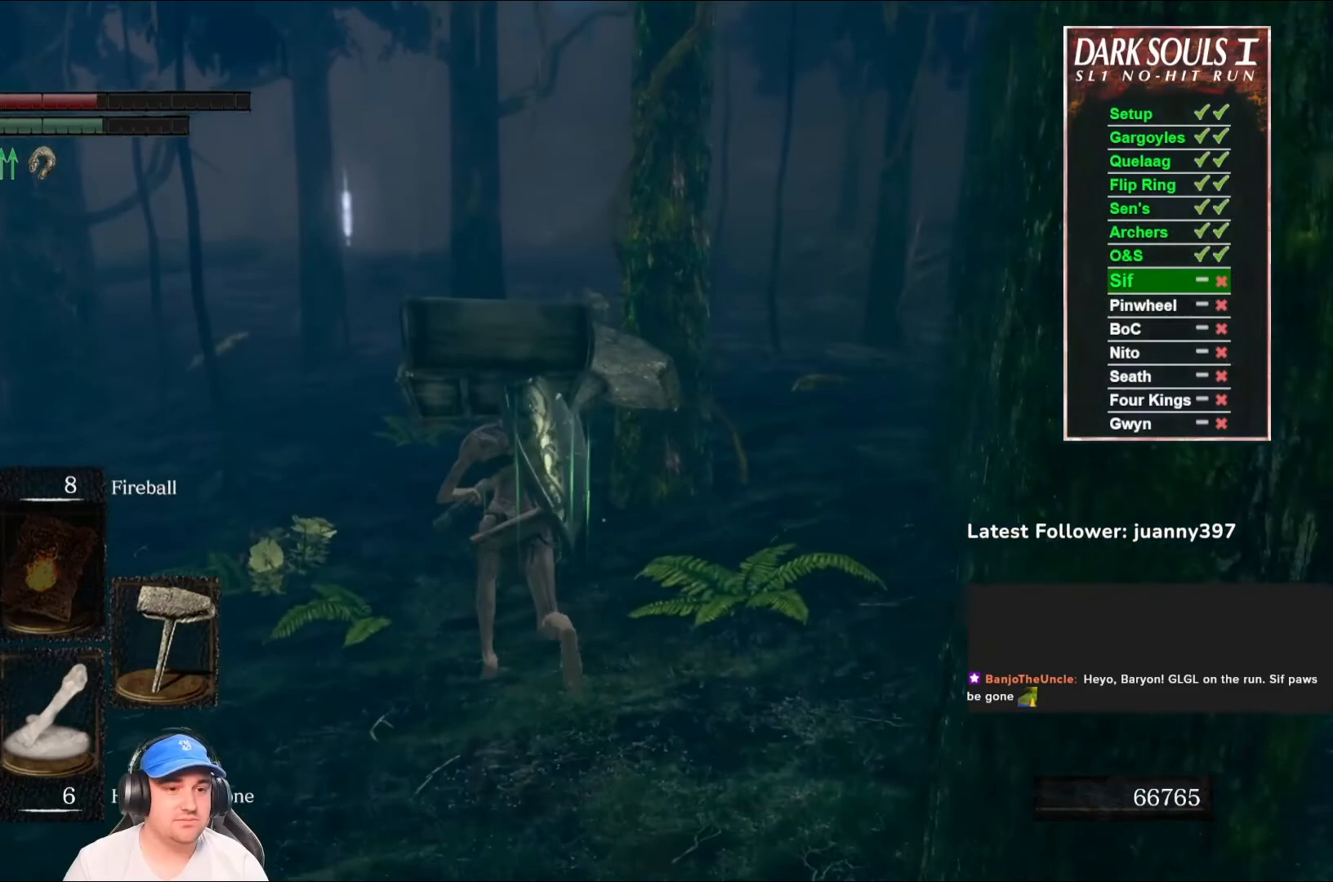
{"buttons": ["B"], "left_stick": "up", "right_stick": "center", "events": []}
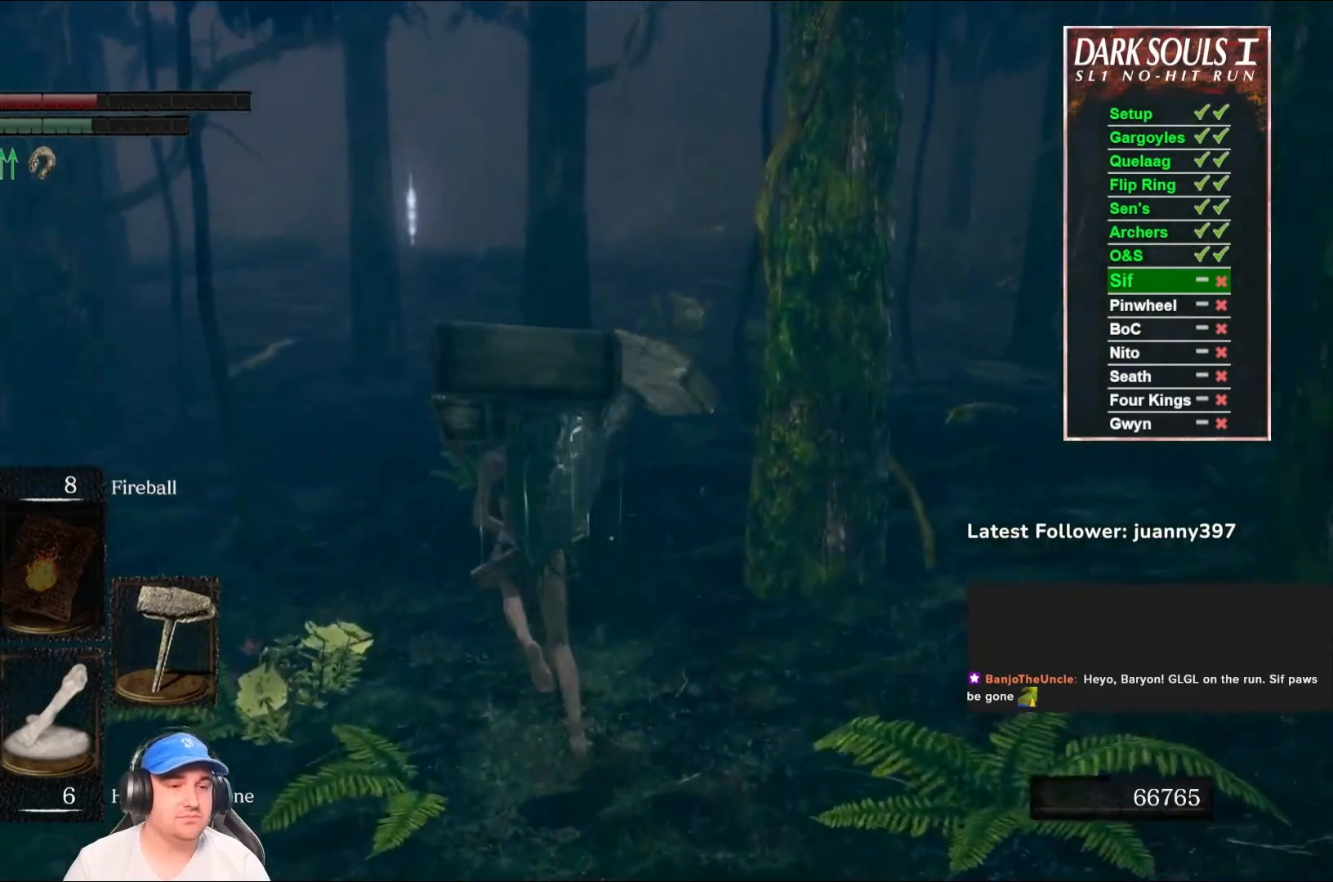
{"buttons": [], "left_stick": "up", "right_stick": "center", "events": [[233, "right_stick", "down-left"], [400, "B", "up"], [400, "right_stick", "center"]]}
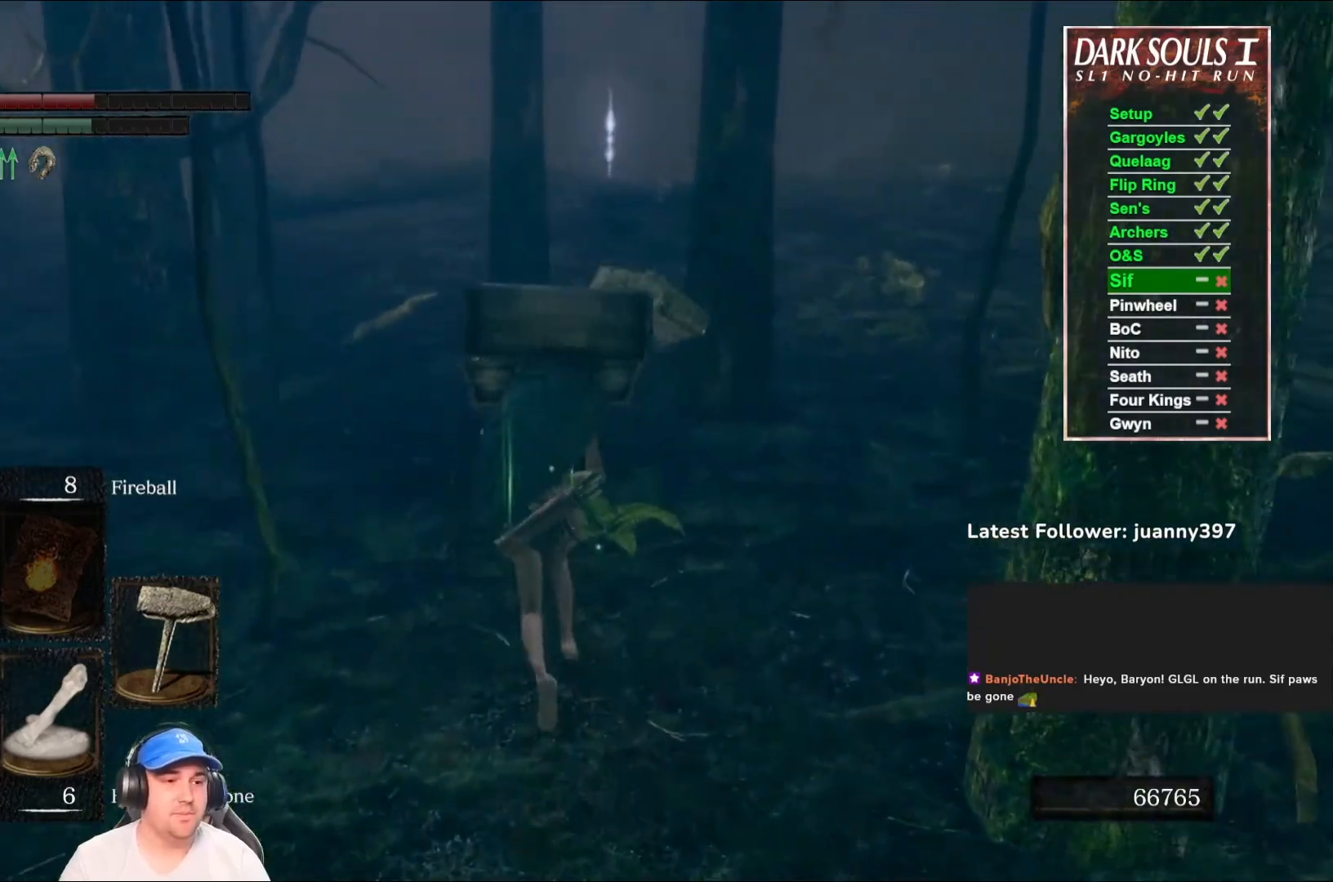
{"buttons": ["B"], "left_stick": "up", "right_stick": "center", "events": [[133, "B", "down"]]}
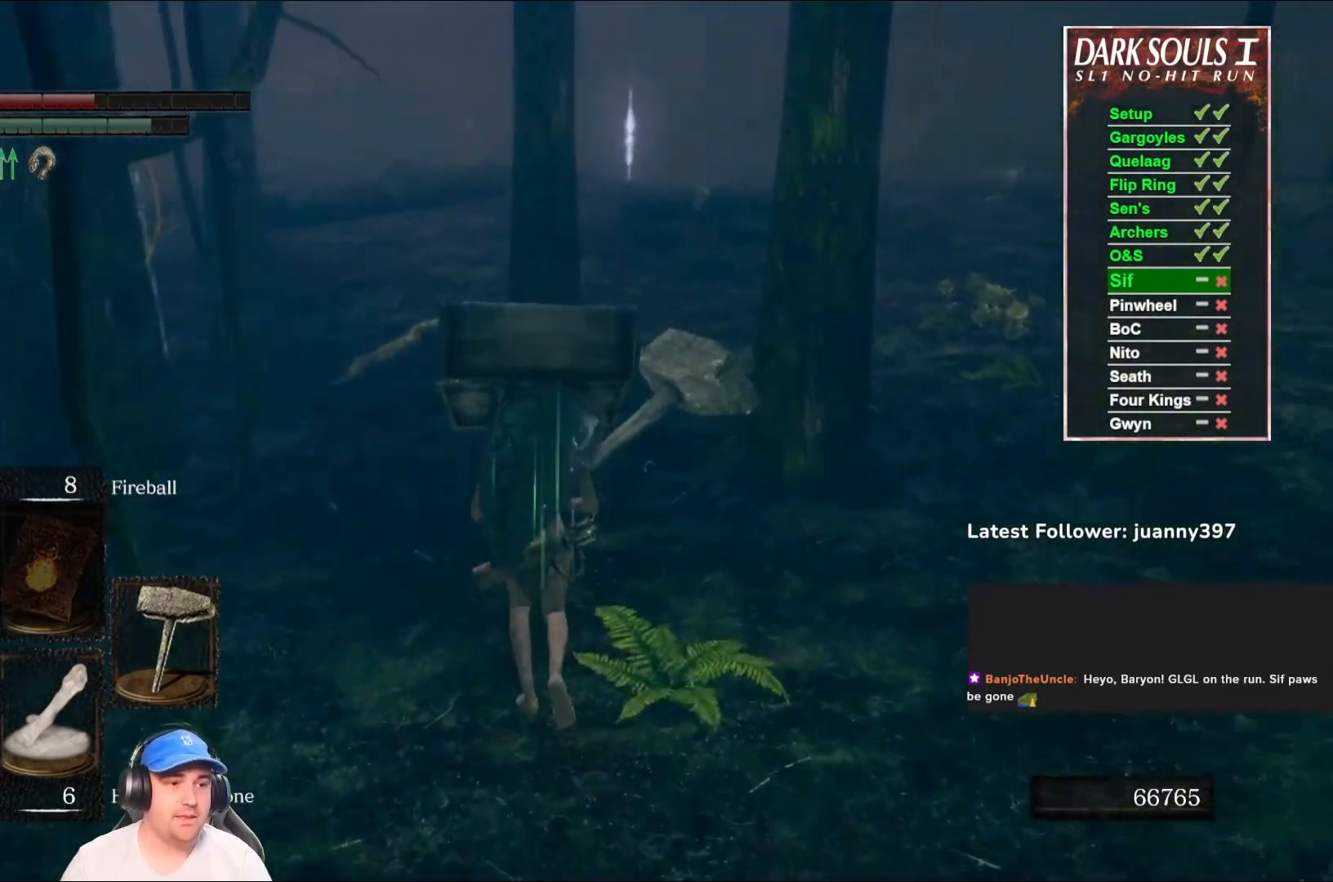
{"buttons": ["B"], "left_stick": "up", "right_stick": "center", "events": []}
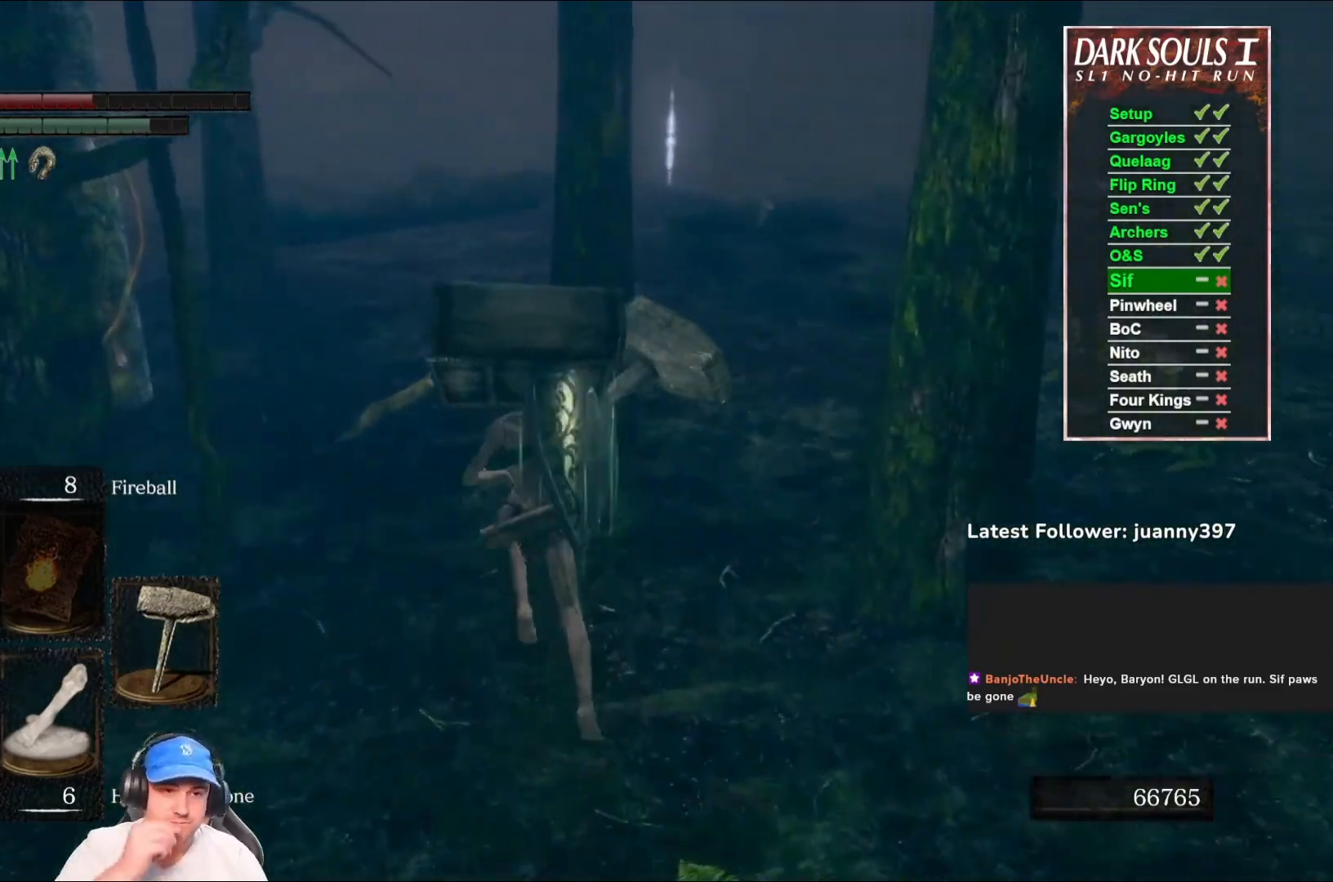
{"buttons": ["B"], "left_stick": "up", "right_stick": "center", "events": []}
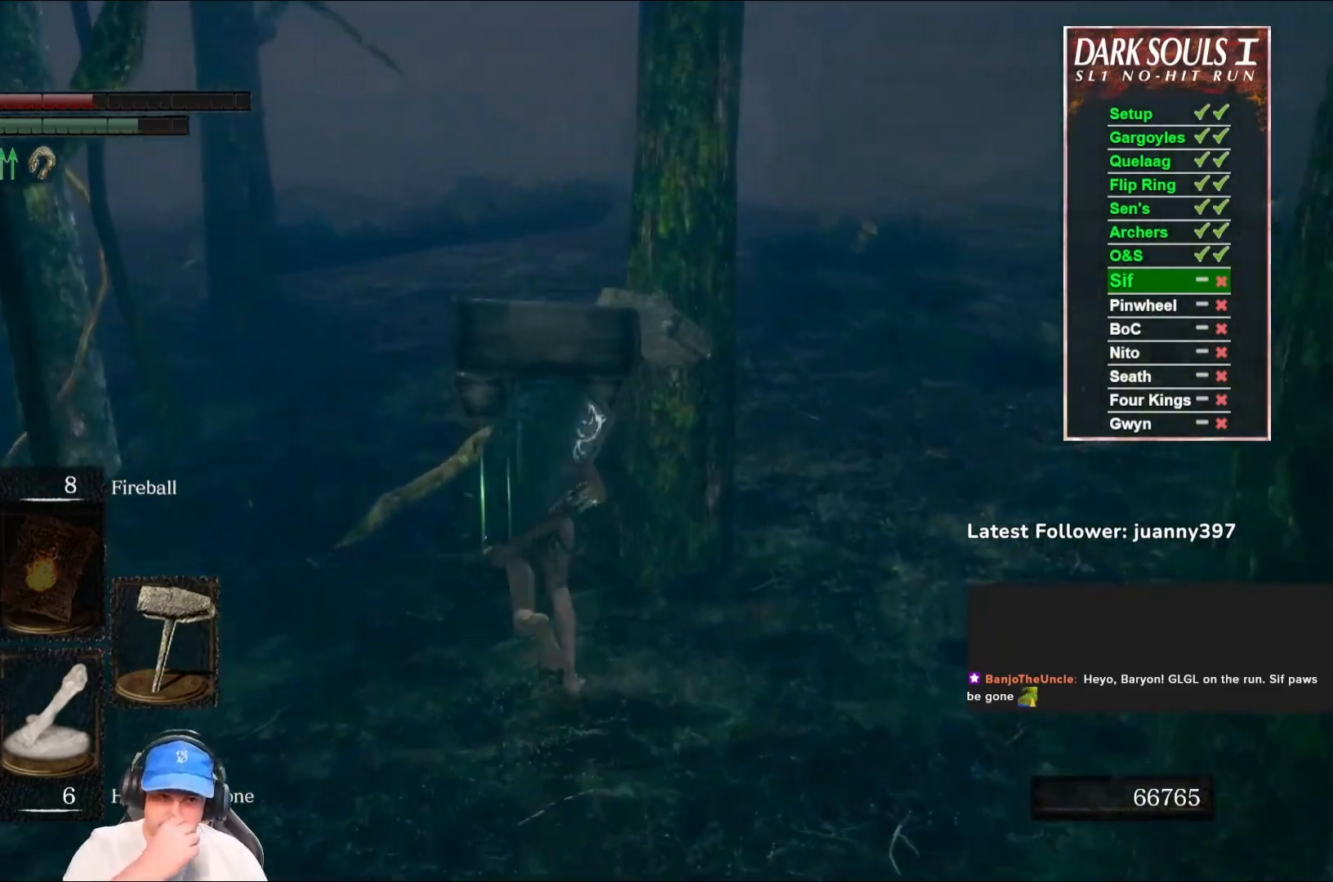
{"buttons": ["B"], "left_stick": "up", "right_stick": "center", "events": []}
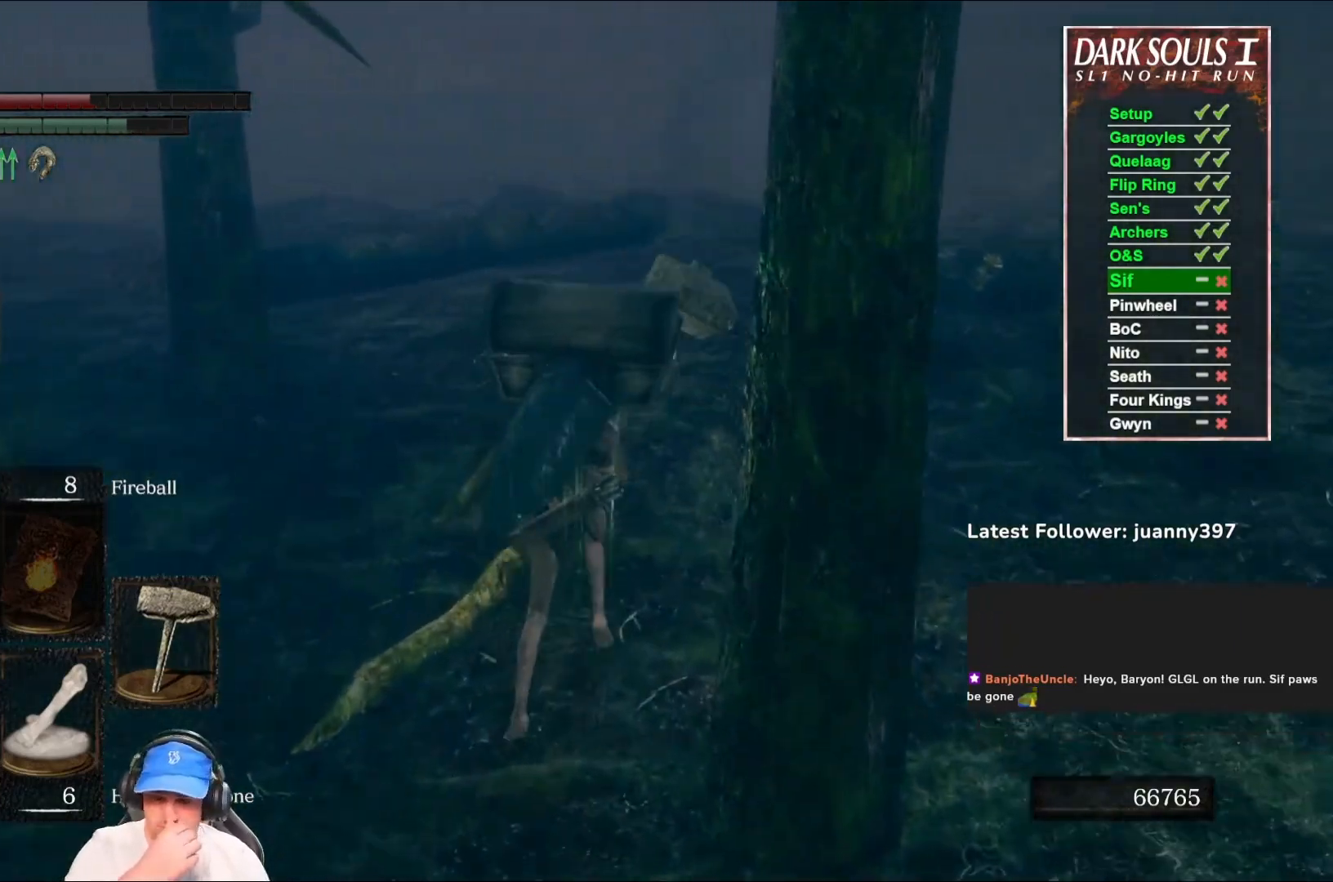
{"buttons": ["B"], "left_stick": "up", "right_stick": "center", "events": []}
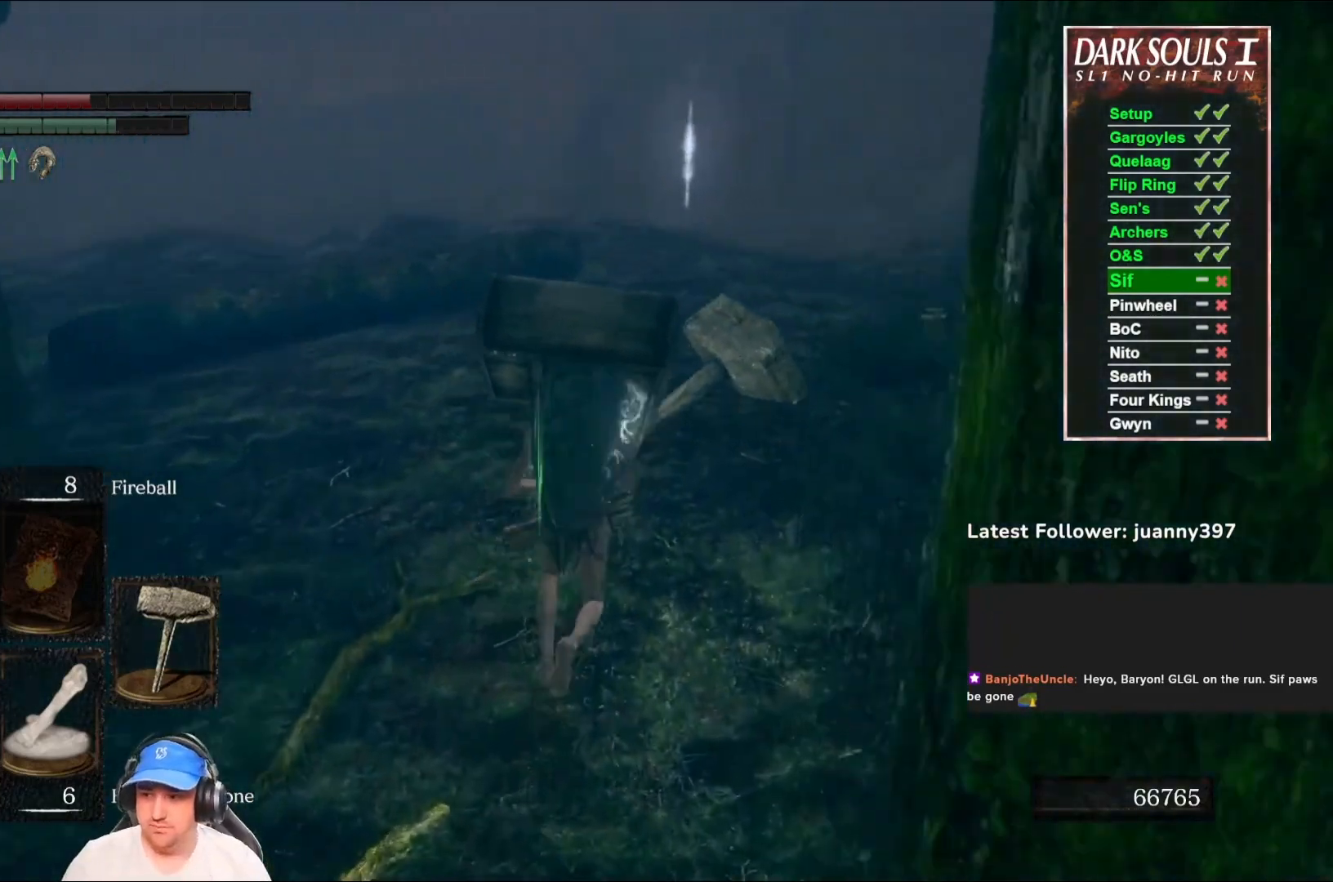
{"buttons": ["B"], "left_stick": "up", "right_stick": "center", "events": [[67, "B", "up"], [267, "B", "down"]]}